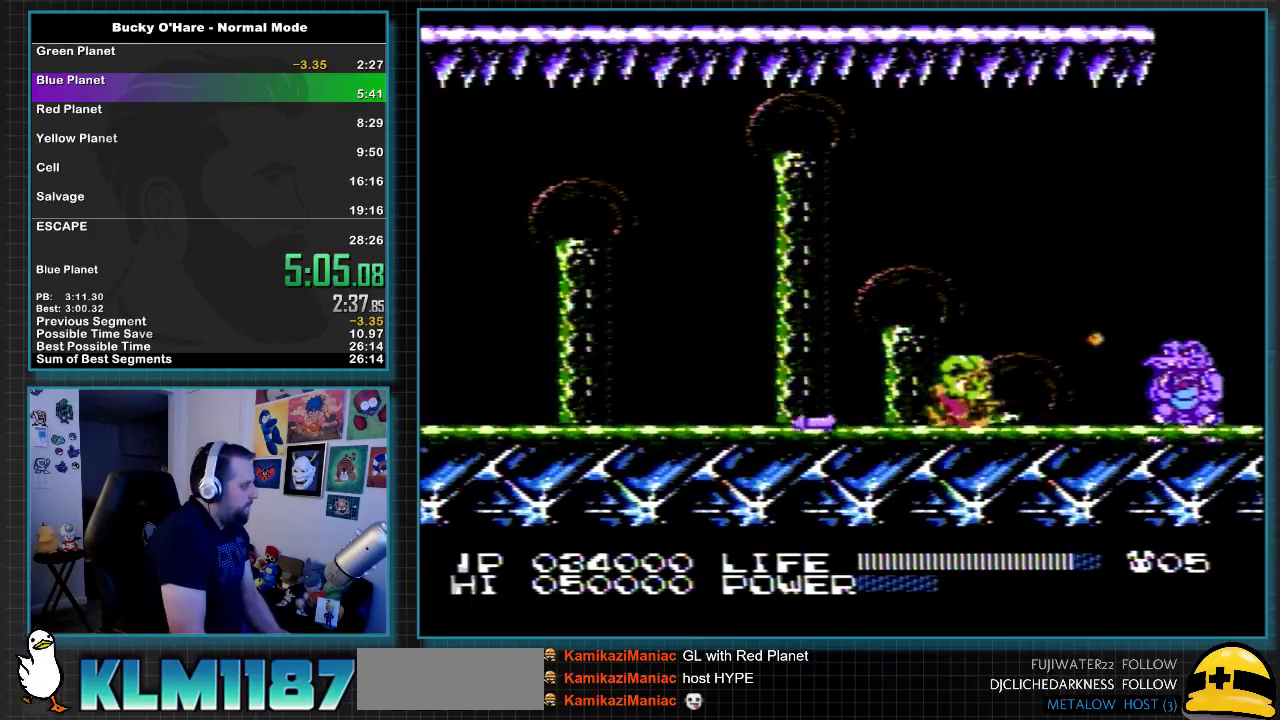
Gameplay with a controller (Nintendo layout); each line is a JSON object with the inputs held at the frame after it. "events" lists button and stick changes between this image and that frame as [ms after this image, input, new state], when the widget could be followed in between. Not read: L3 R3 left_stick right_stick.
{"buttons": [], "events": [[33, "B", "up"], [150, "A", "down"], [350, "B", "down"], [400, "A", "up"], [400, "B", "up"]]}
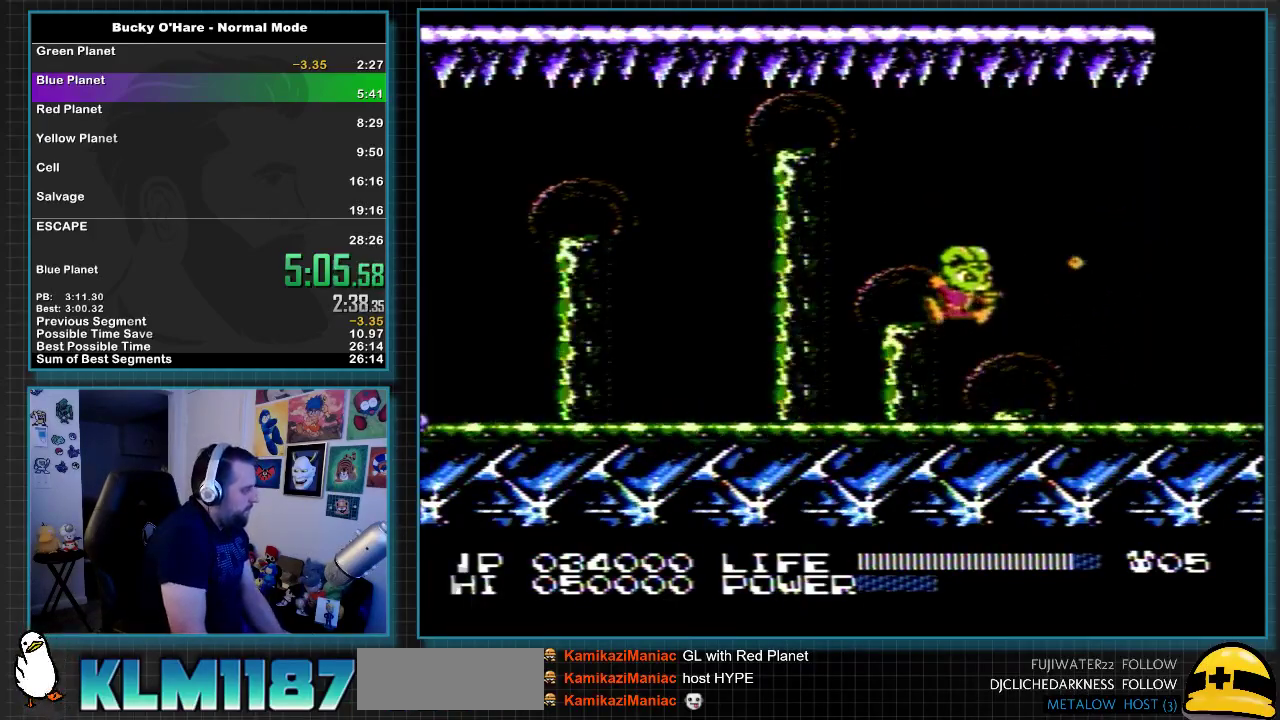
{"buttons": ["B"], "events": [[133, "B", "down"], [283, "B", "up"], [500, "B", "down"]]}
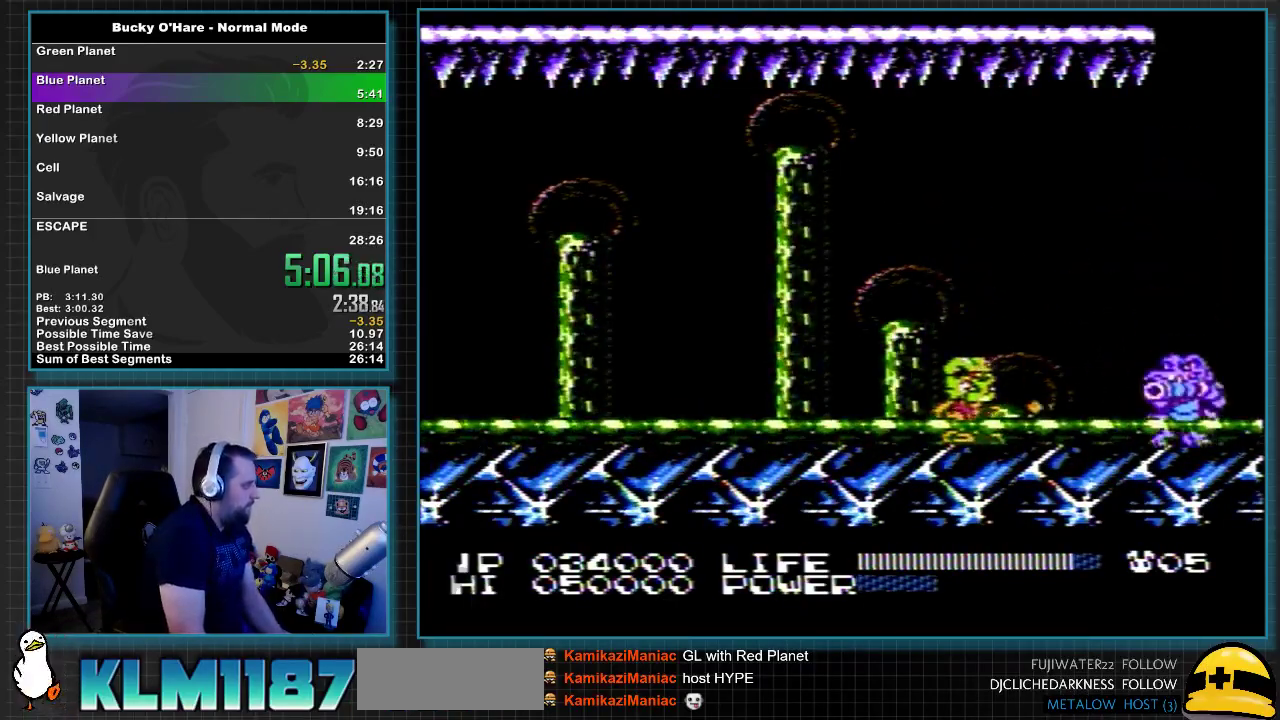
{"buttons": [], "events": [[133, "B", "up"], [283, "B", "down"], [317, "A", "down"], [383, "B", "up"], [400, "A", "up"]]}
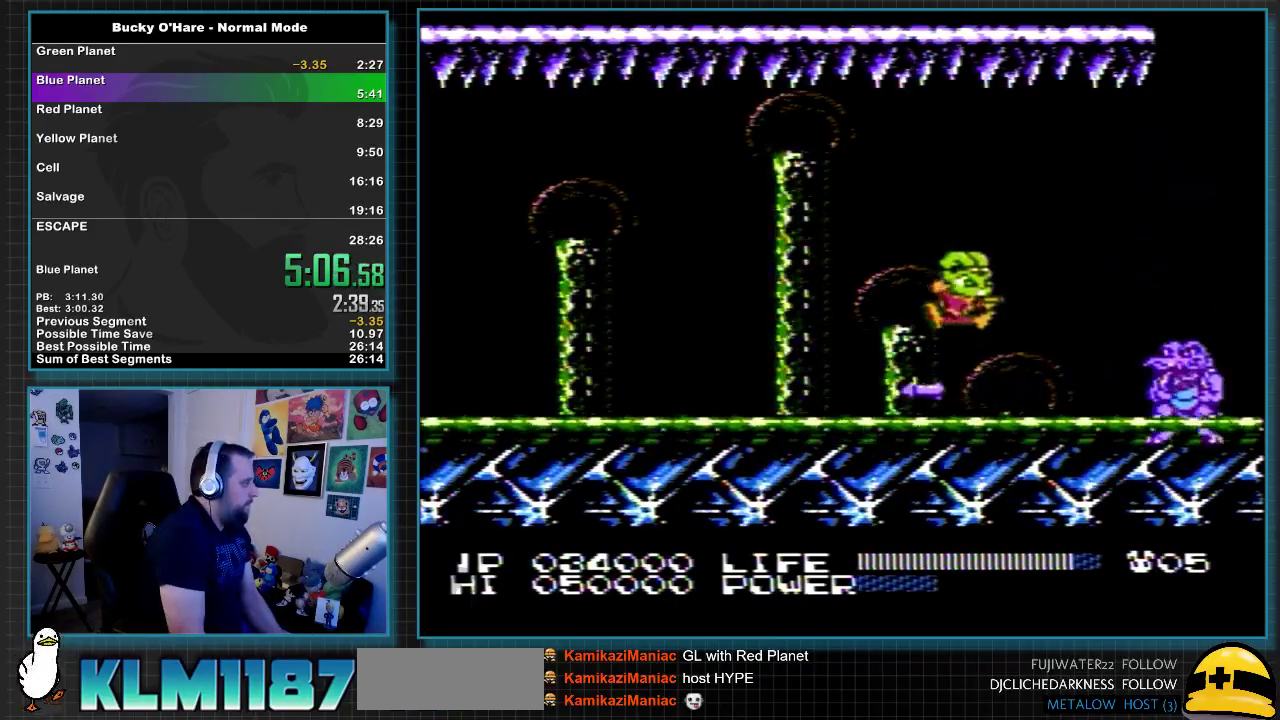
{"buttons": ["A", "B"], "events": [[133, "B", "down"], [233, "B", "up"], [283, "A", "down"], [500, "B", "down"]]}
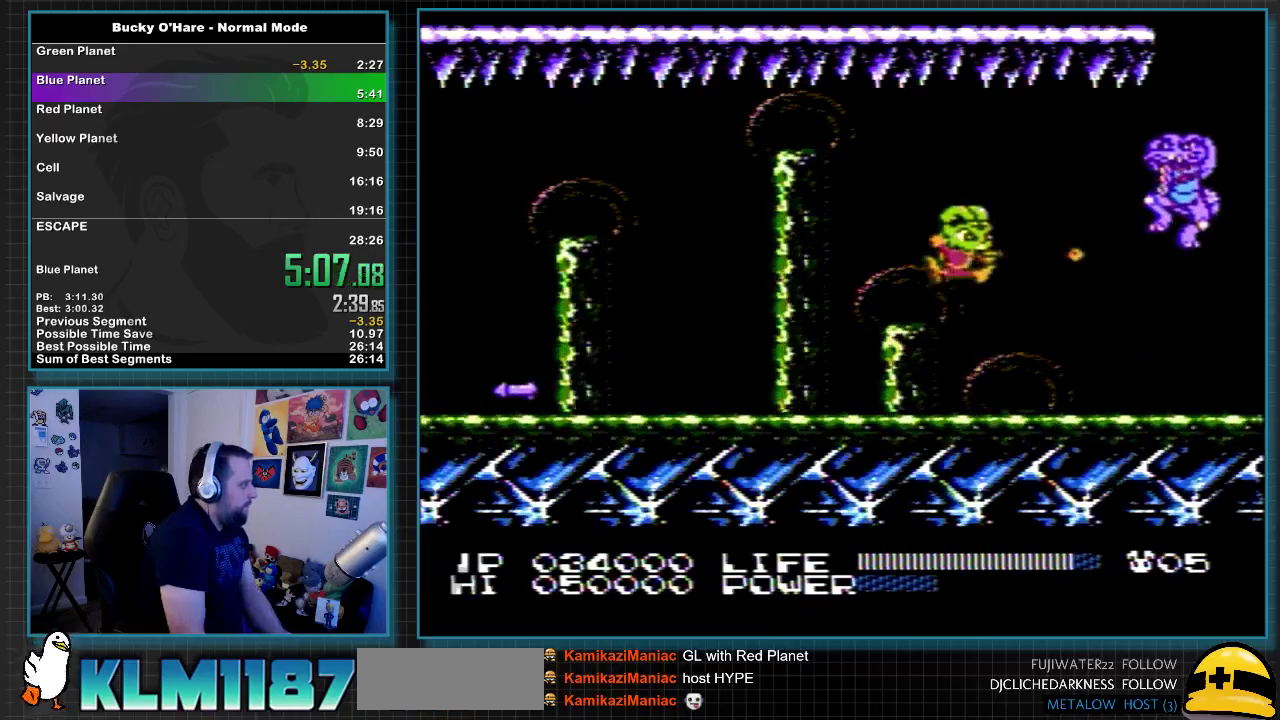
{"buttons": ["B"], "events": [[33, "A", "up"], [67, "B", "up"], [100, "B", "down"], [150, "B", "up"], [217, "B", "down"], [250, "B", "up"], [283, "B", "down"], [317, "B", "up"], [383, "B", "down"], [433, "B", "up"], [500, "B", "down"]]}
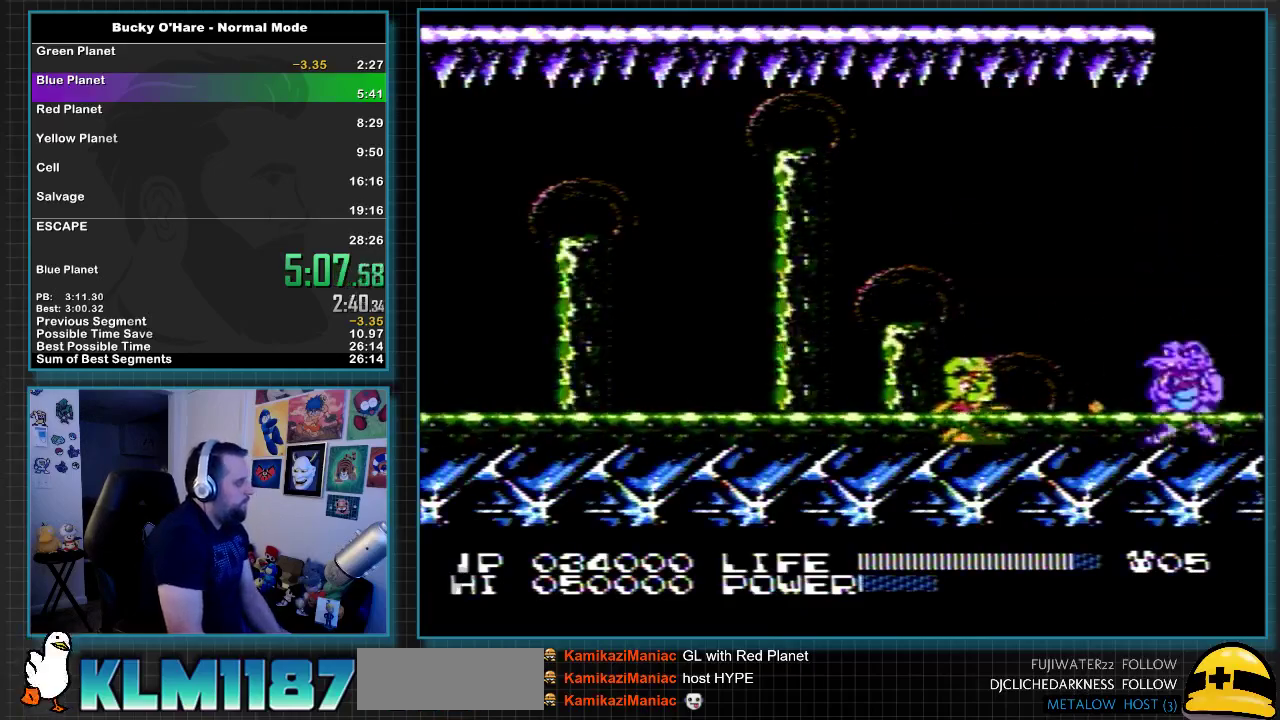
{"buttons": ["B", "DPAD_DOWN"], "events": [[33, "B", "up"], [100, "B", "down"], [133, "B", "up"], [183, "B", "down"], [233, "B", "up"], [233, "DPAD_DOWN", "down"], [283, "B", "down"], [317, "B", "up"], [383, "B", "down"], [400, "B", "up"], [467, "B", "down"]]}
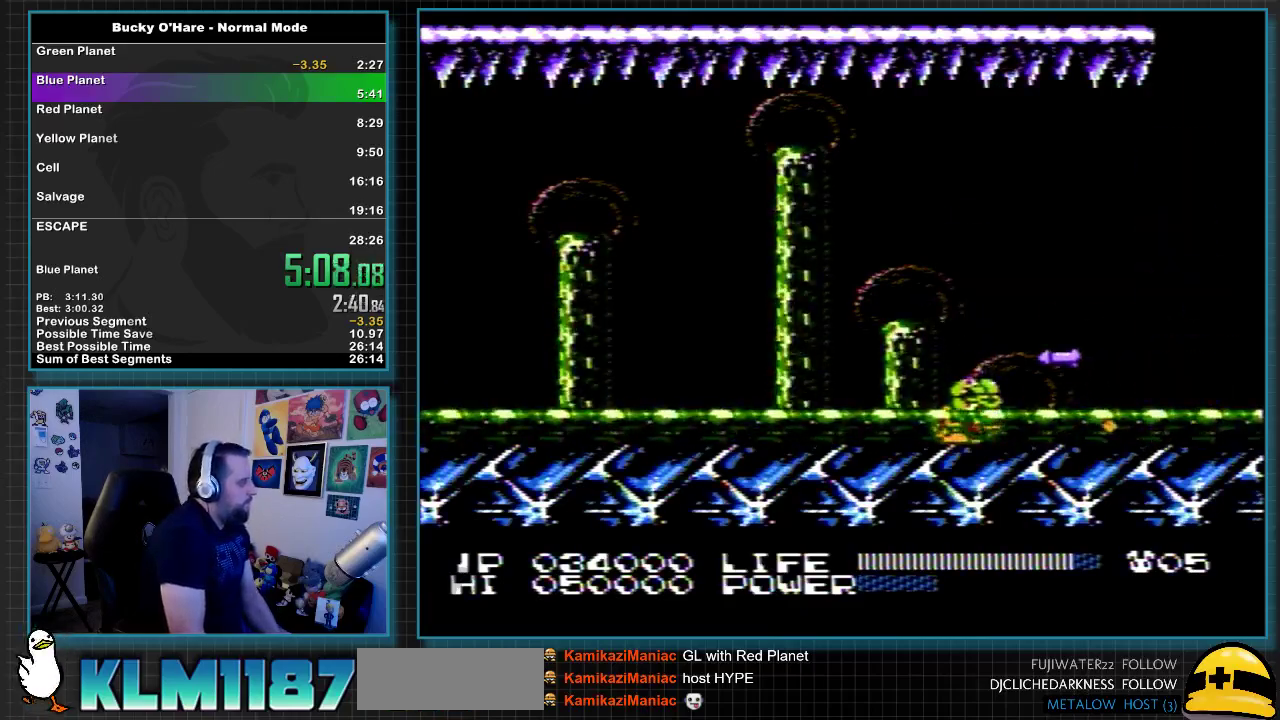
{"buttons": ["A"], "events": [[100, "B", "up"], [250, "B", "down"], [250, "DPAD_DOWN", "up"], [350, "A", "down"], [383, "B", "up"]]}
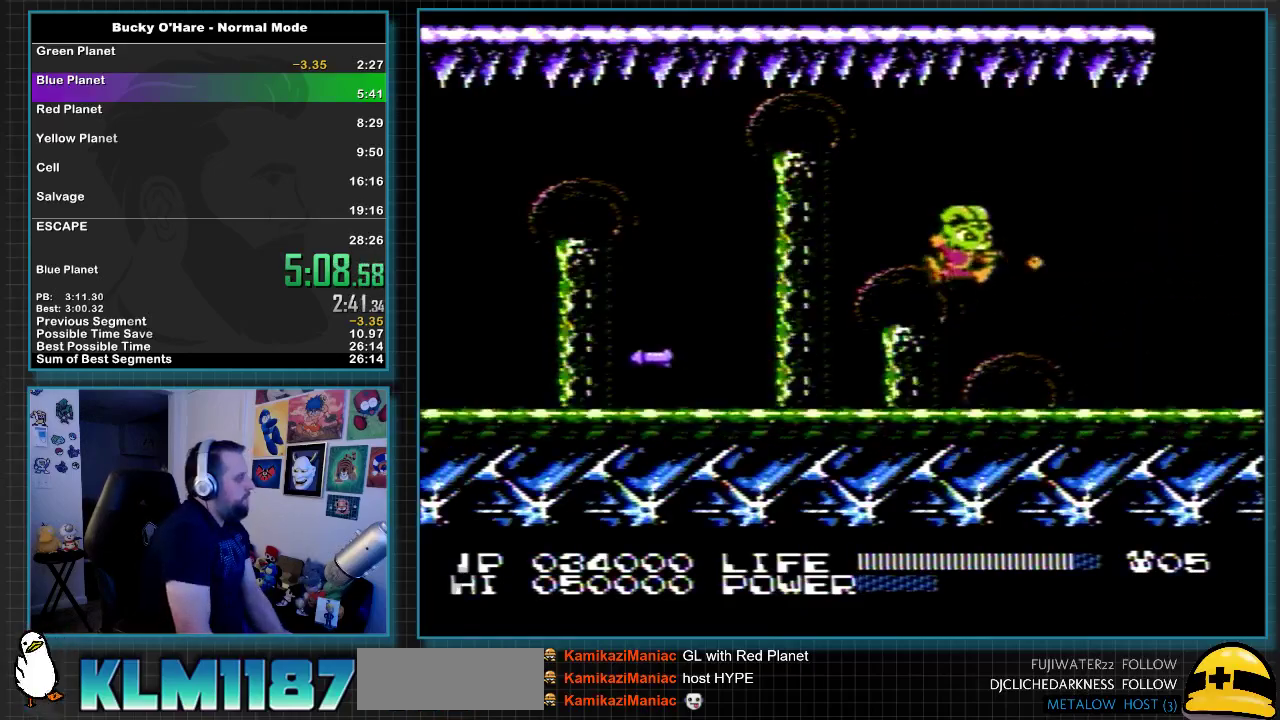
{"buttons": [], "events": [[33, "B", "down"], [100, "A", "up"], [100, "B", "up"], [167, "B", "down"], [217, "B", "up"], [250, "B", "down"], [283, "B", "up"], [350, "B", "down"], [383, "B", "up"], [433, "B", "down"], [500, "B", "up"]]}
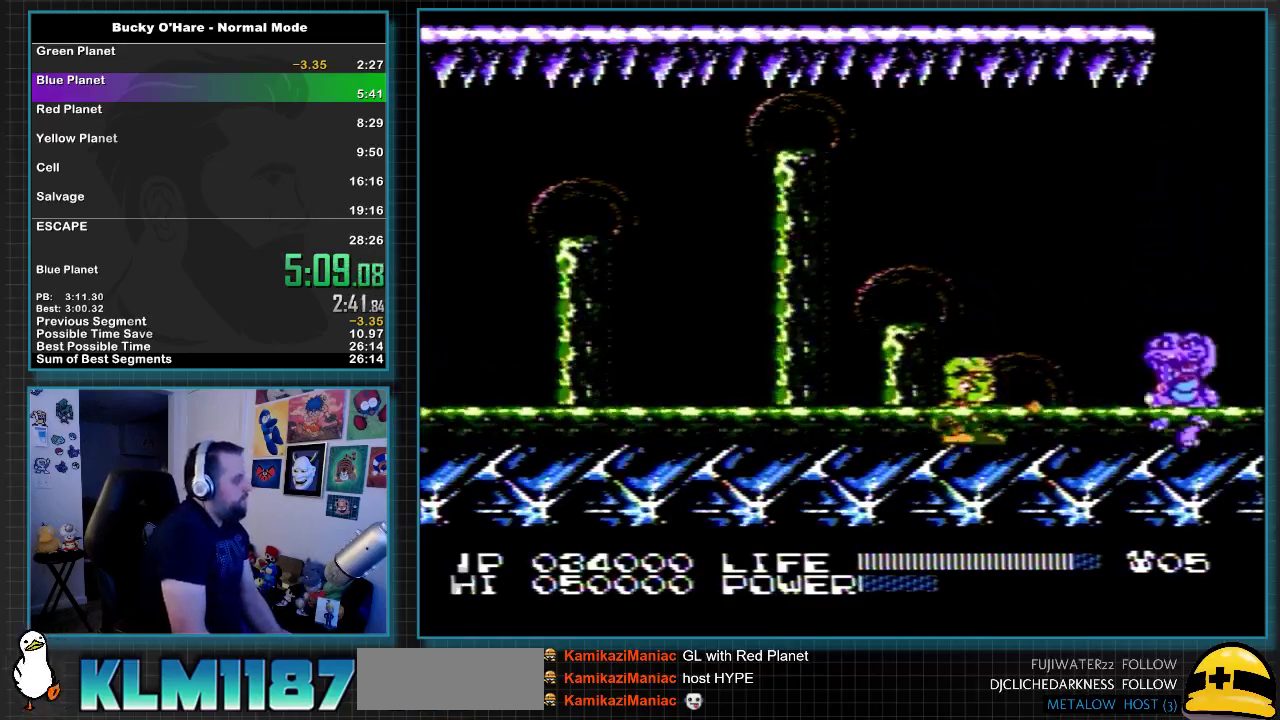
{"buttons": [], "events": [[33, "B", "down"], [100, "B", "up"], [150, "B", "down"], [217, "B", "up"], [283, "B", "down"], [317, "B", "up"], [367, "B", "down"], [417, "B", "up"]]}
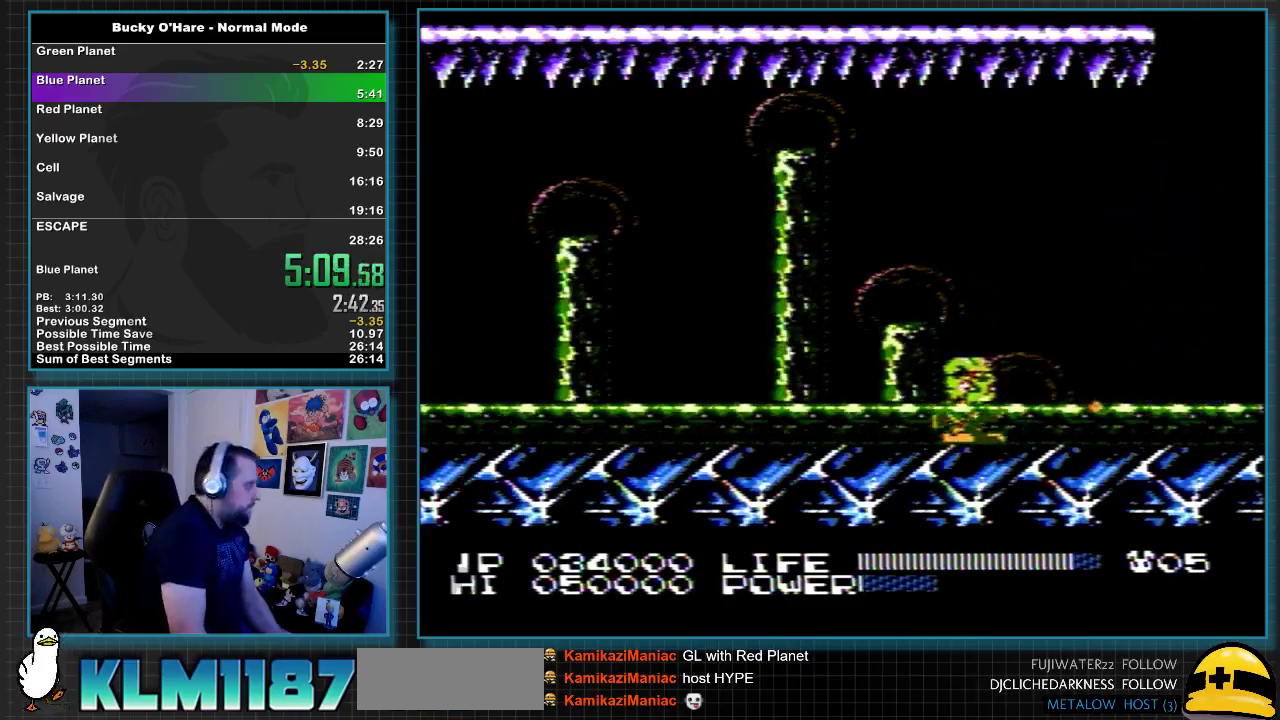
{"buttons": [], "events": [[67, "B", "down"], [150, "A", "down"], [250, "B", "up"], [283, "A", "up"]]}
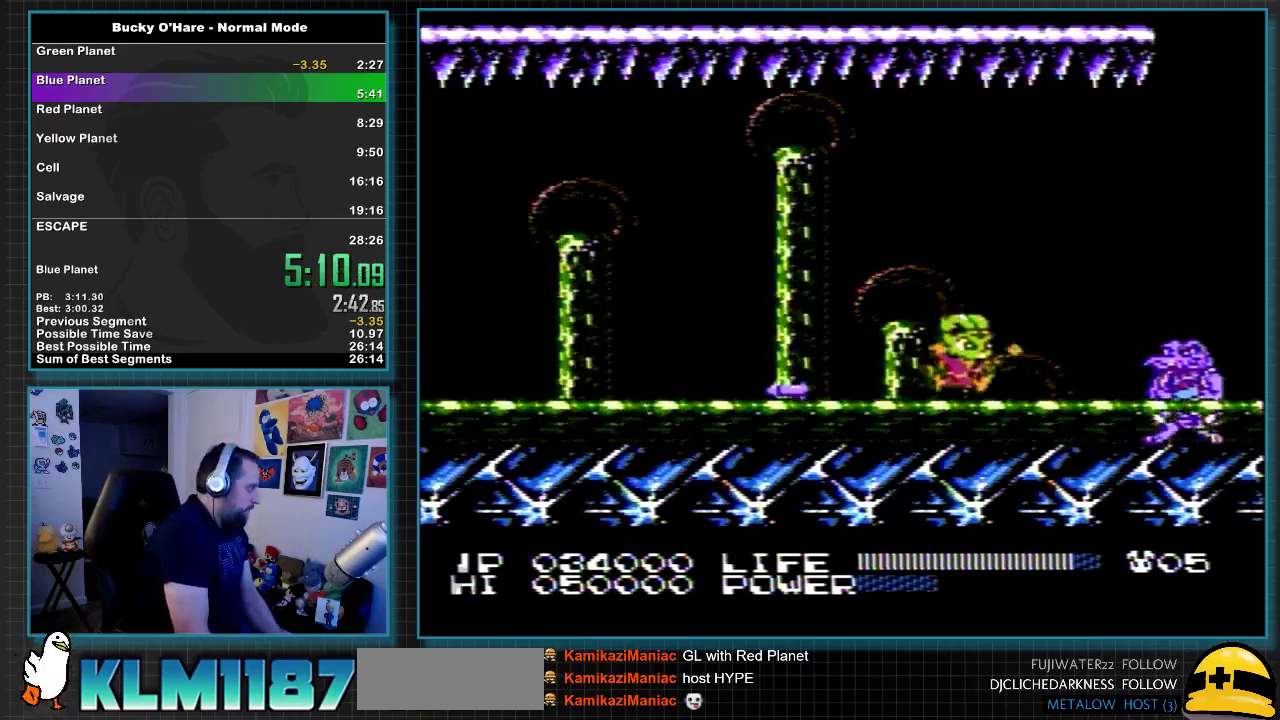
{"buttons": ["B"], "events": [[67, "B", "down"], [117, "B", "up"], [183, "A", "down"], [400, "A", "up"], [400, "B", "down"], [433, "B", "up"], [500, "B", "down"]]}
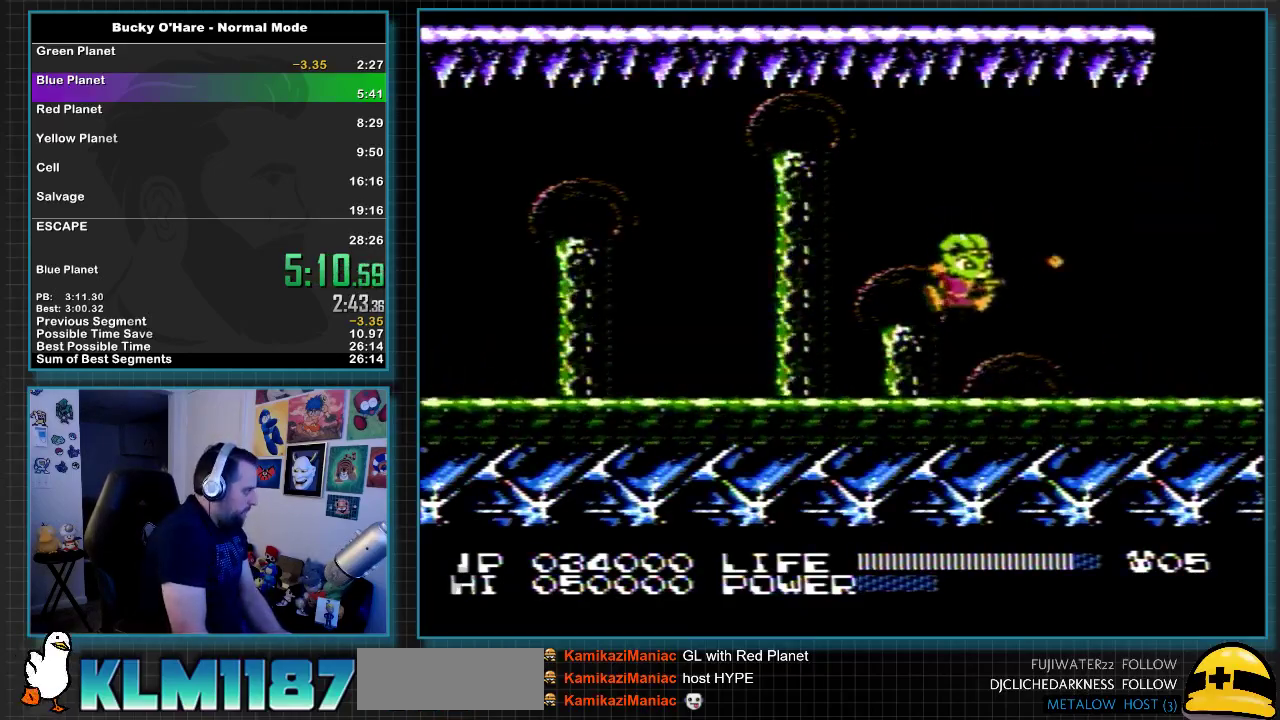
{"buttons": ["B"], "events": [[33, "B", "up"], [100, "B", "down"], [133, "B", "up"], [183, "B", "down"], [250, "B", "up"], [317, "B", "down"], [350, "B", "up"], [417, "B", "down"], [433, "B", "up"], [500, "B", "down"]]}
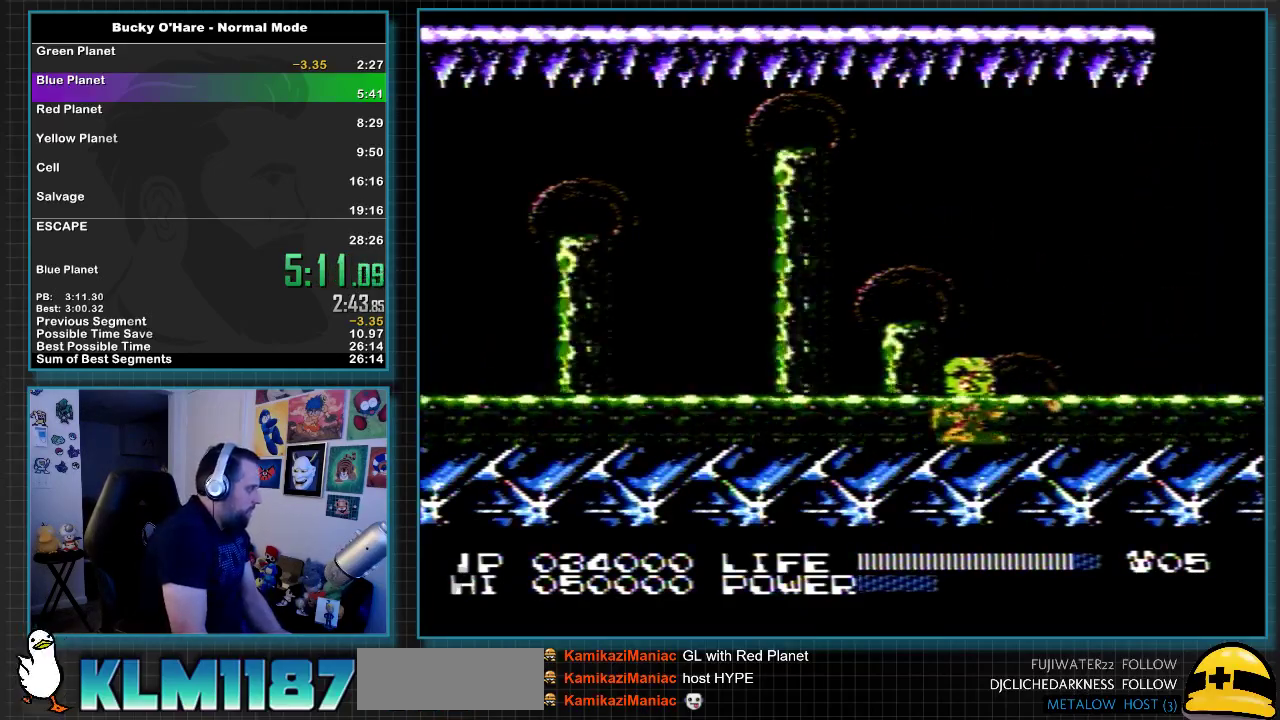
{"buttons": [], "events": [[33, "B", "up"], [100, "B", "down"], [133, "B", "up"], [183, "B", "down"], [217, "B", "up"], [283, "B", "down"], [350, "A", "down"], [400, "A", "up"], [400, "B", "up"]]}
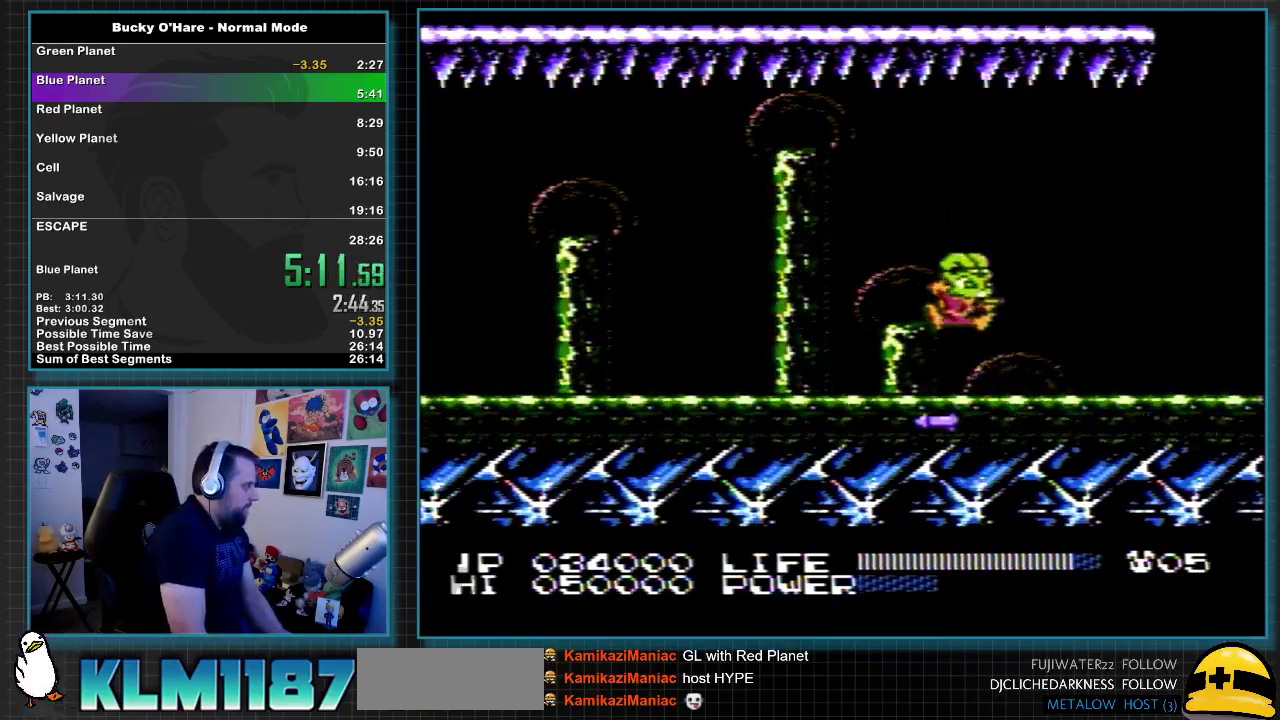
{"buttons": [], "events": [[167, "B", "down"], [250, "B", "up"]]}
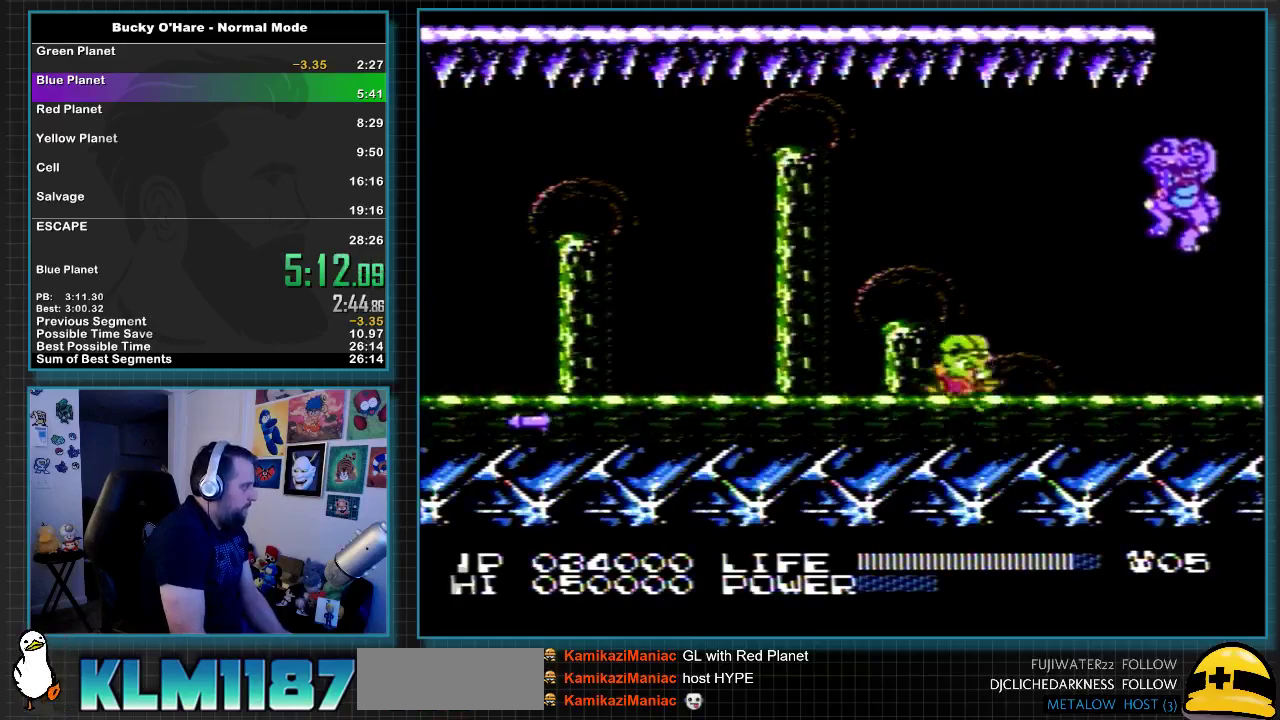
{"buttons": ["B"], "events": [[33, "A", "down"], [150, "B", "down"], [317, "A", "up"], [317, "B", "up"], [500, "B", "down"]]}
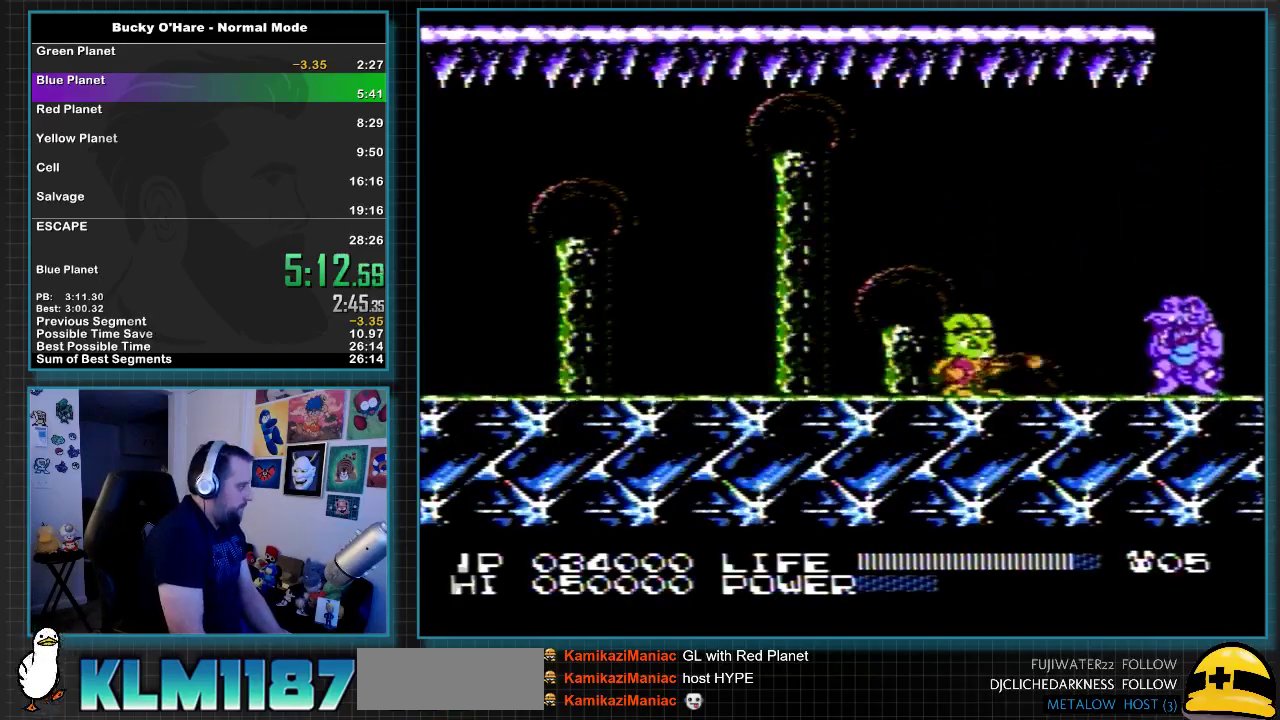
{"buttons": [], "events": [[67, "B", "up"], [317, "B", "down"], [467, "B", "up"]]}
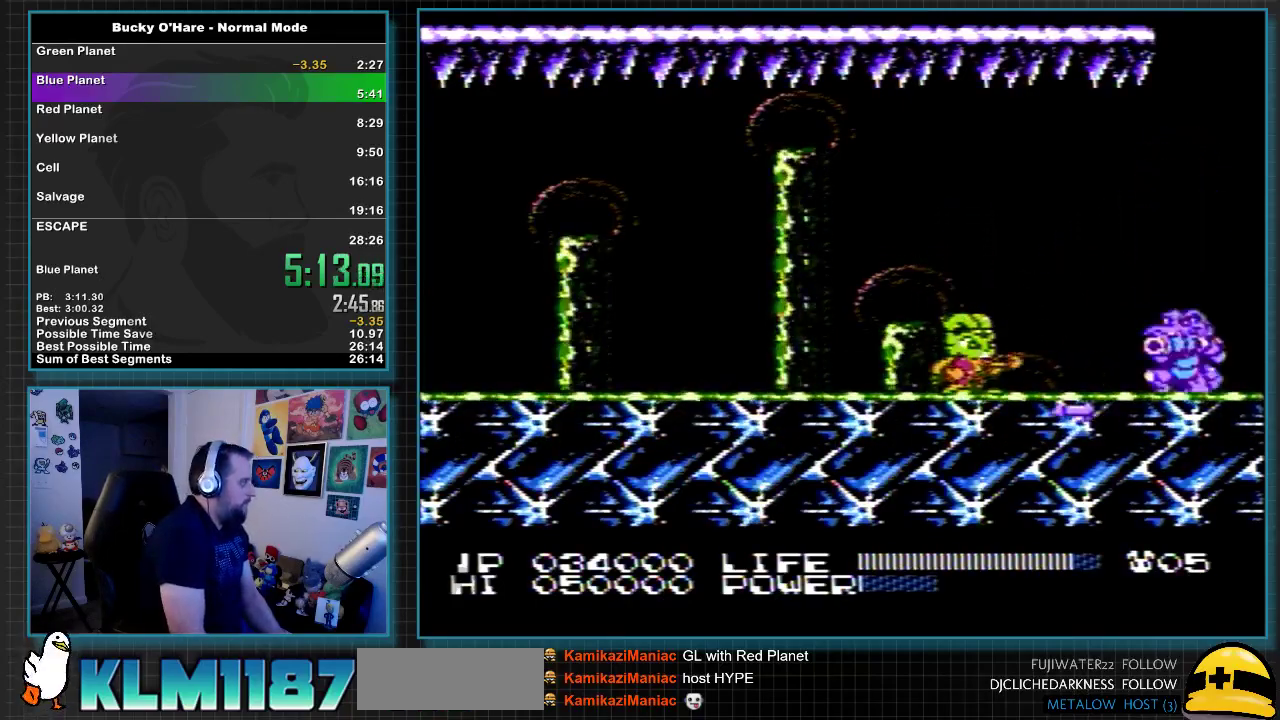
{"buttons": [], "events": [[100, "B", "down"], [183, "A", "down"], [350, "A", "up"], [350, "B", "up"], [433, "B", "down"], [500, "B", "up"]]}
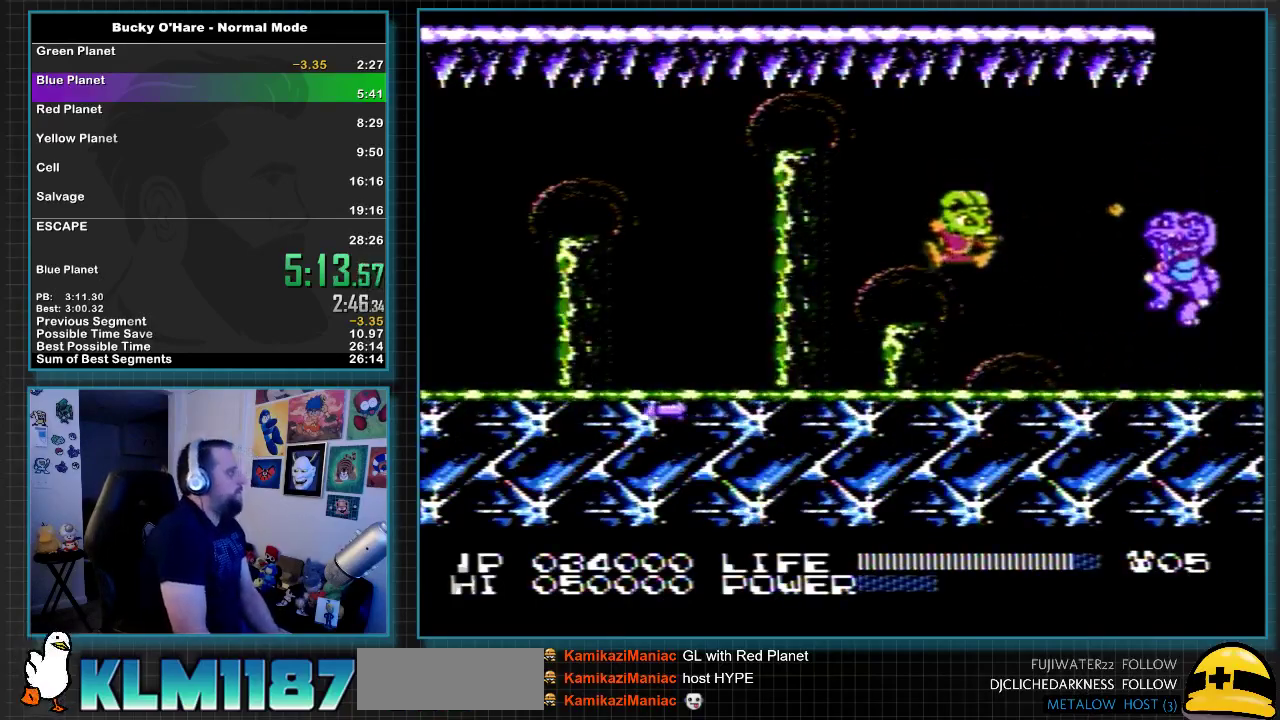
{"buttons": ["B"], "events": [[350, "B", "down"], [417, "B", "up"], [467, "B", "down"]]}
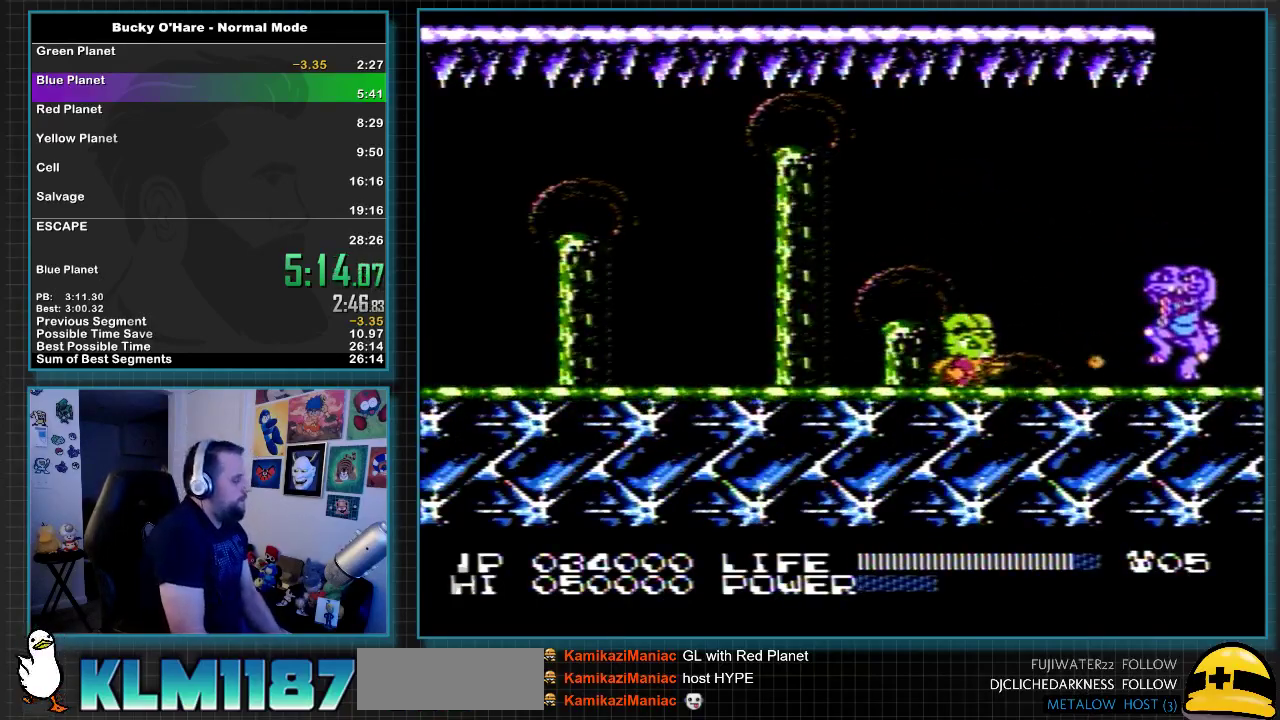
{"buttons": ["B"], "events": [[133, "B", "up"], [183, "B", "down"], [350, "B", "up"], [500, "B", "down"]]}
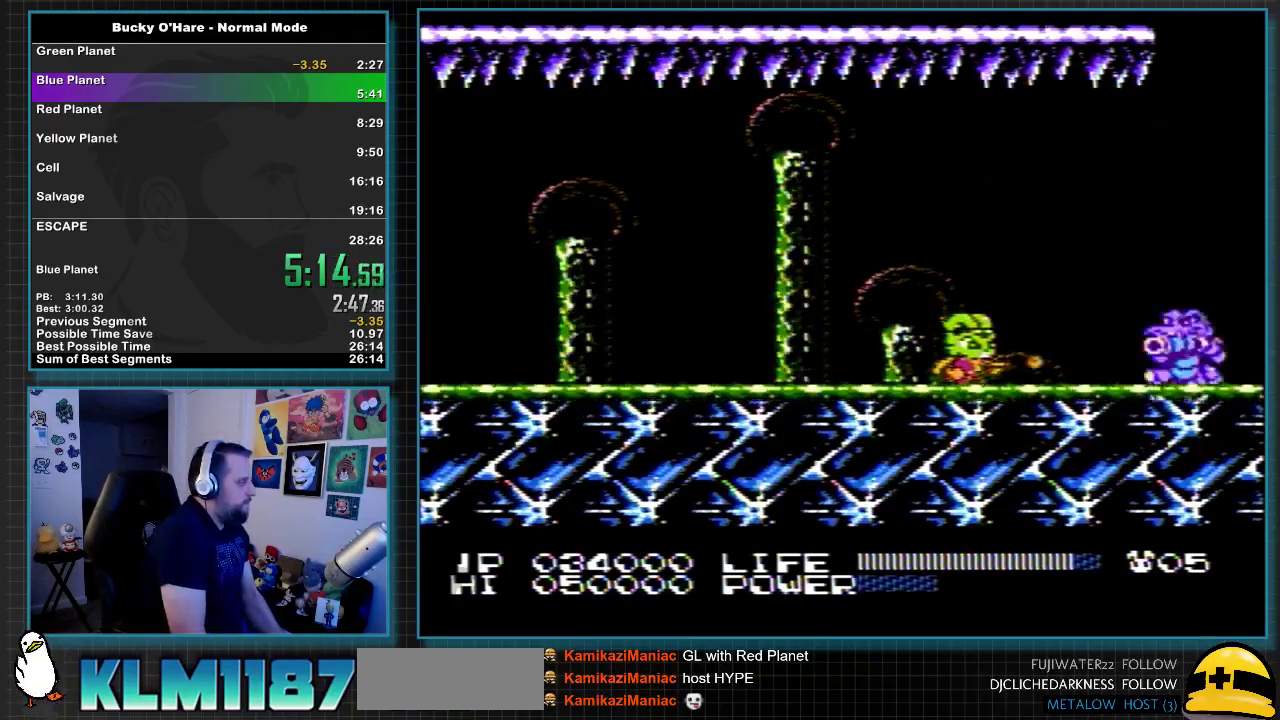
{"buttons": ["B"], "events": [[167, "A", "down"], [217, "A", "up"], [217, "B", "up"], [467, "B", "down"]]}
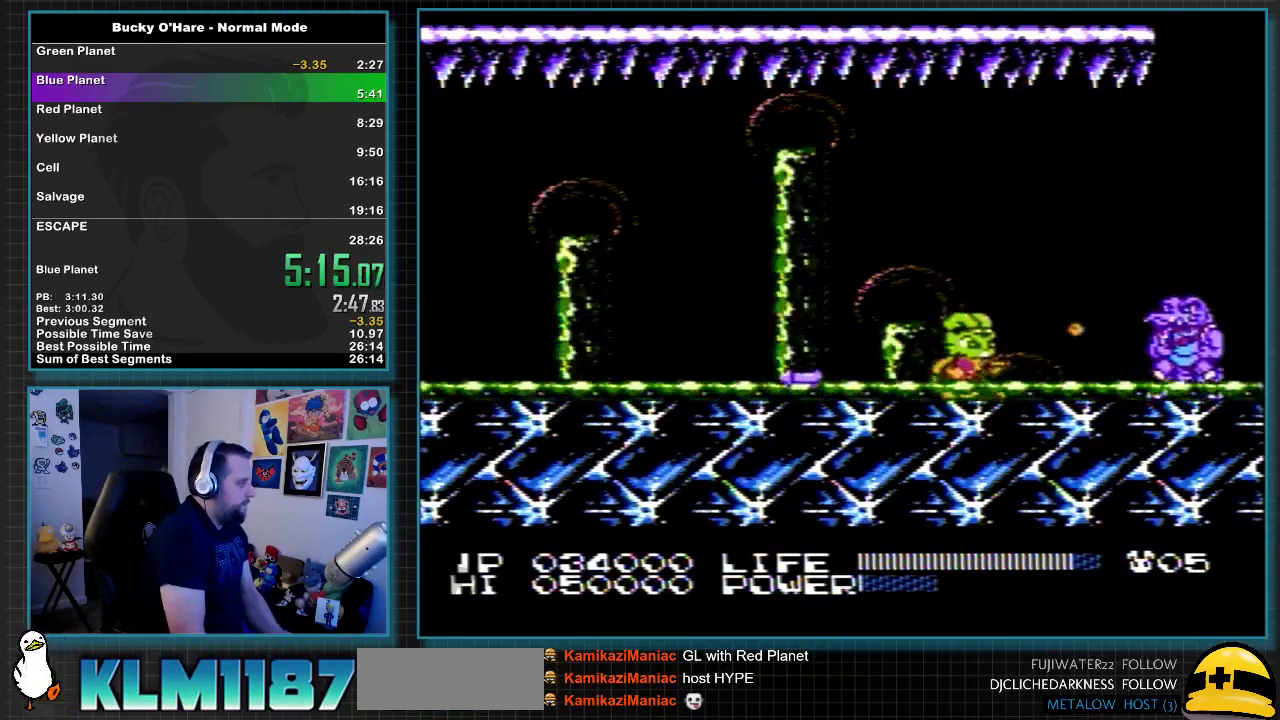
{"buttons": [], "events": [[33, "B", "up"], [133, "A", "down"], [350, "B", "down"], [400, "A", "up"], [467, "B", "up"]]}
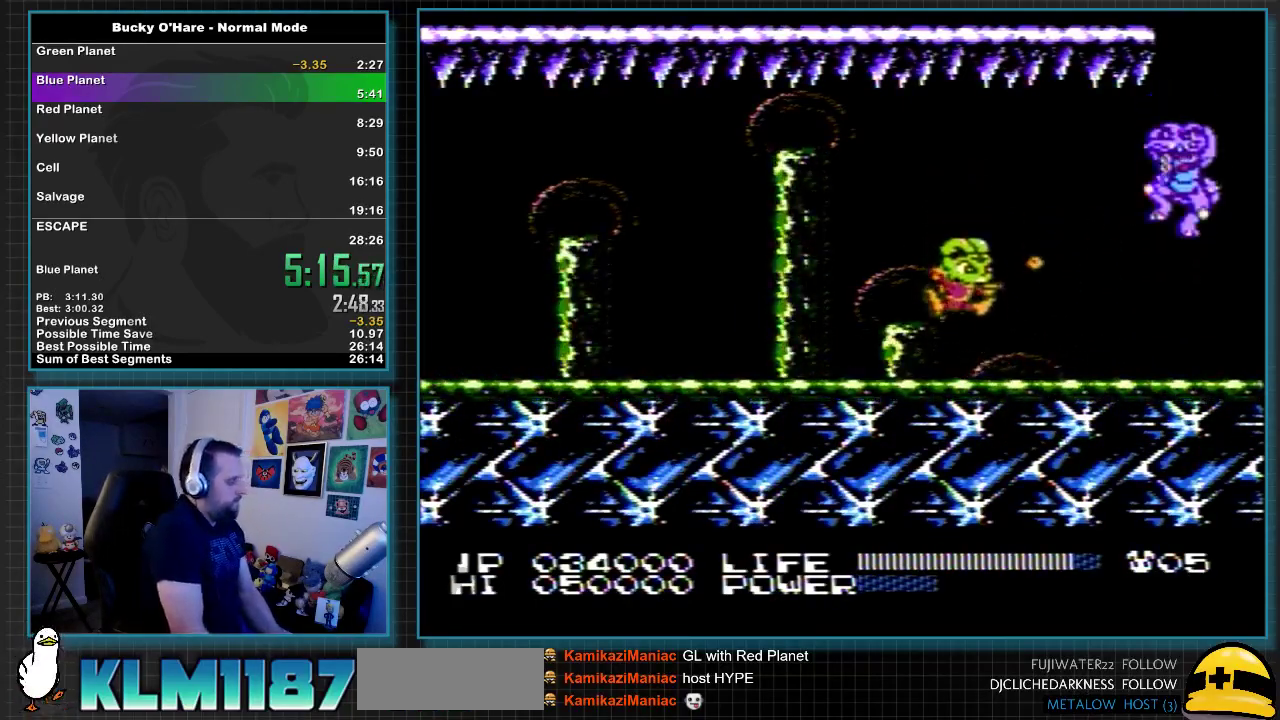
{"buttons": [], "events": [[133, "B", "down"], [350, "B", "up"]]}
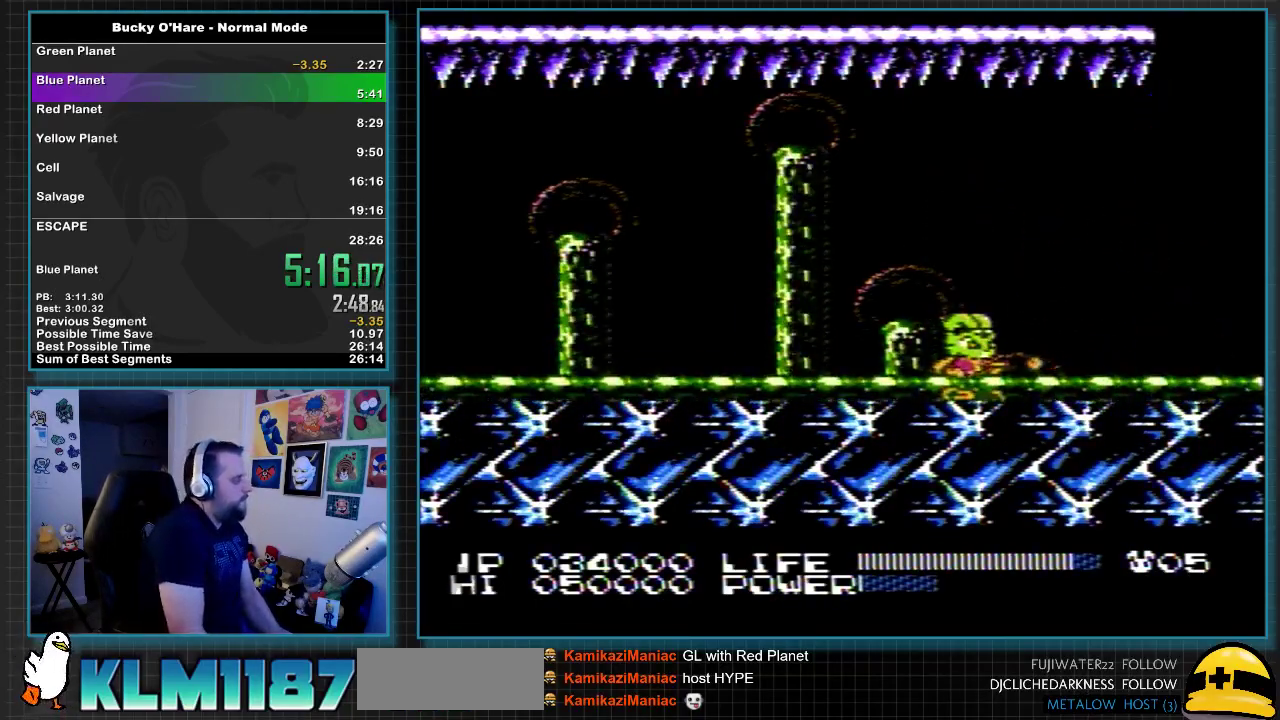
{"buttons": [], "events": [[100, "B", "down"], [167, "B", "up"], [350, "B", "down"], [383, "A", "down"], [433, "B", "up"], [467, "A", "up"]]}
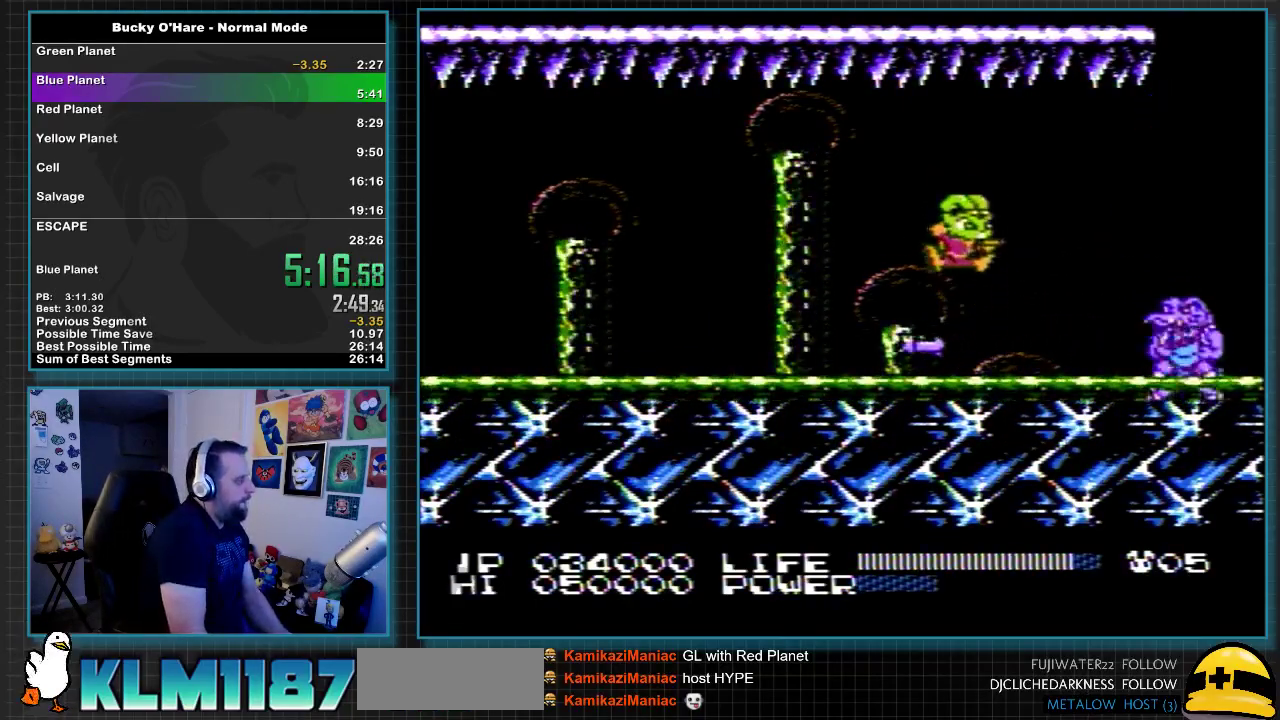
{"buttons": ["A"], "events": [[183, "B", "down"], [283, "B", "up"], [383, "A", "down"]]}
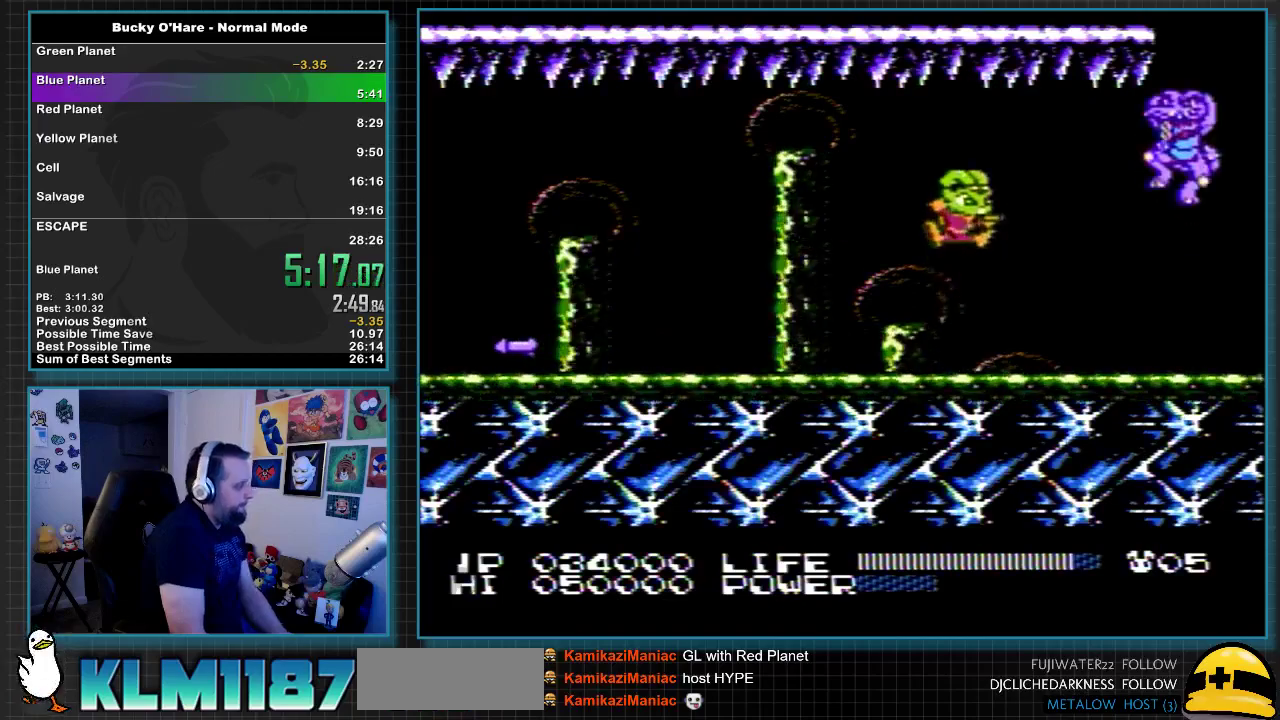
{"buttons": [], "events": [[67, "B", "down"], [100, "A", "up"], [133, "B", "up"], [350, "B", "down"], [400, "B", "up"]]}
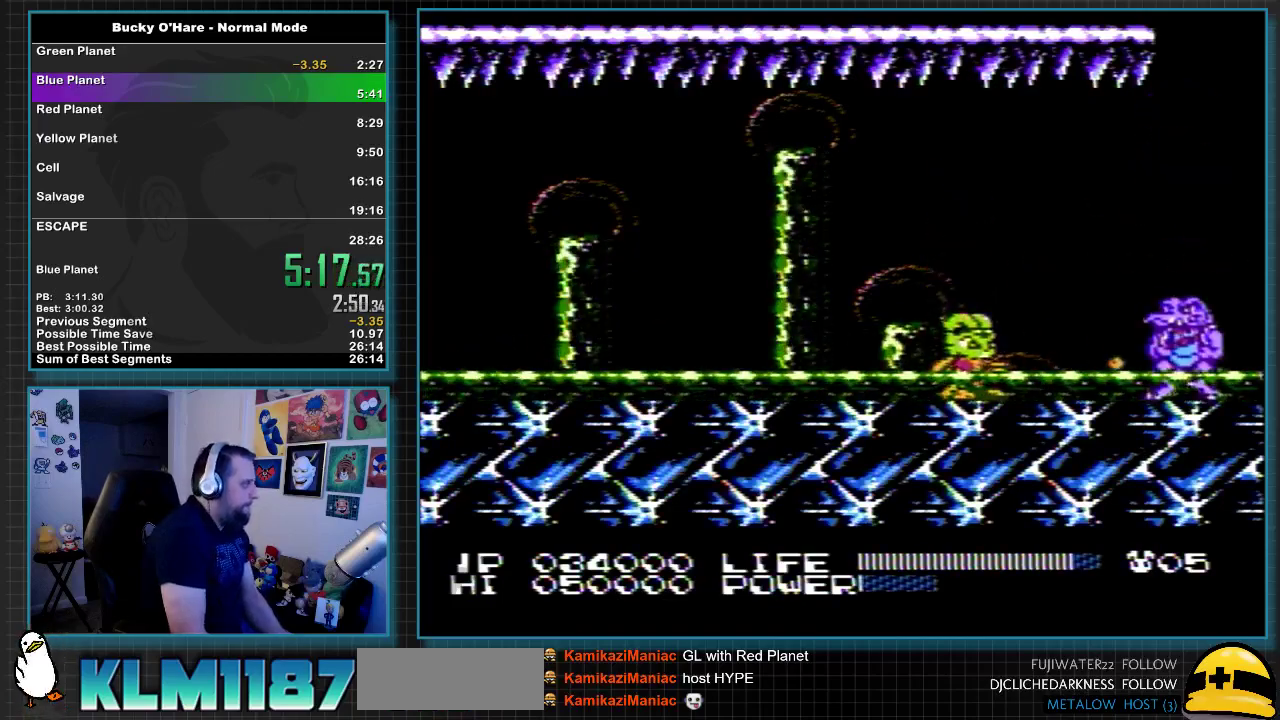
{"buttons": ["B"], "events": [[500, "B", "down"]]}
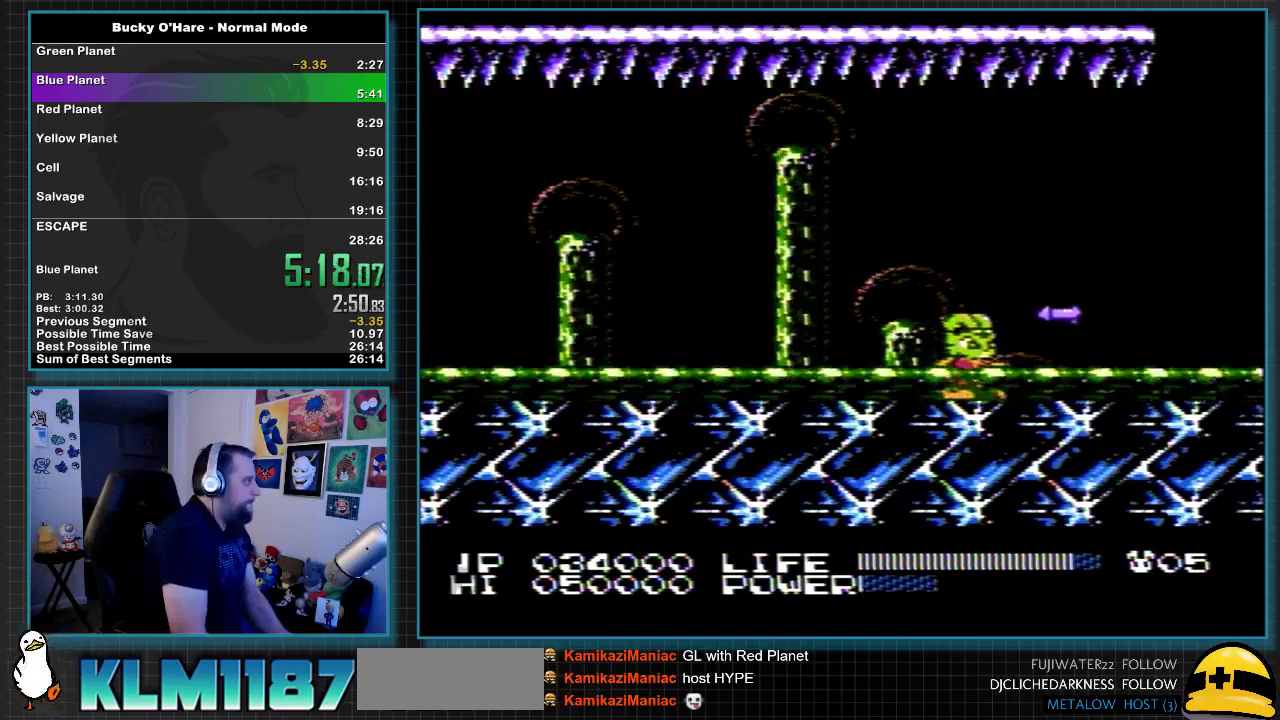
{"buttons": ["A"], "events": [[67, "A", "down"], [100, "B", "up"], [133, "A", "up"], [283, "B", "down"], [383, "B", "up"], [500, "A", "down"]]}
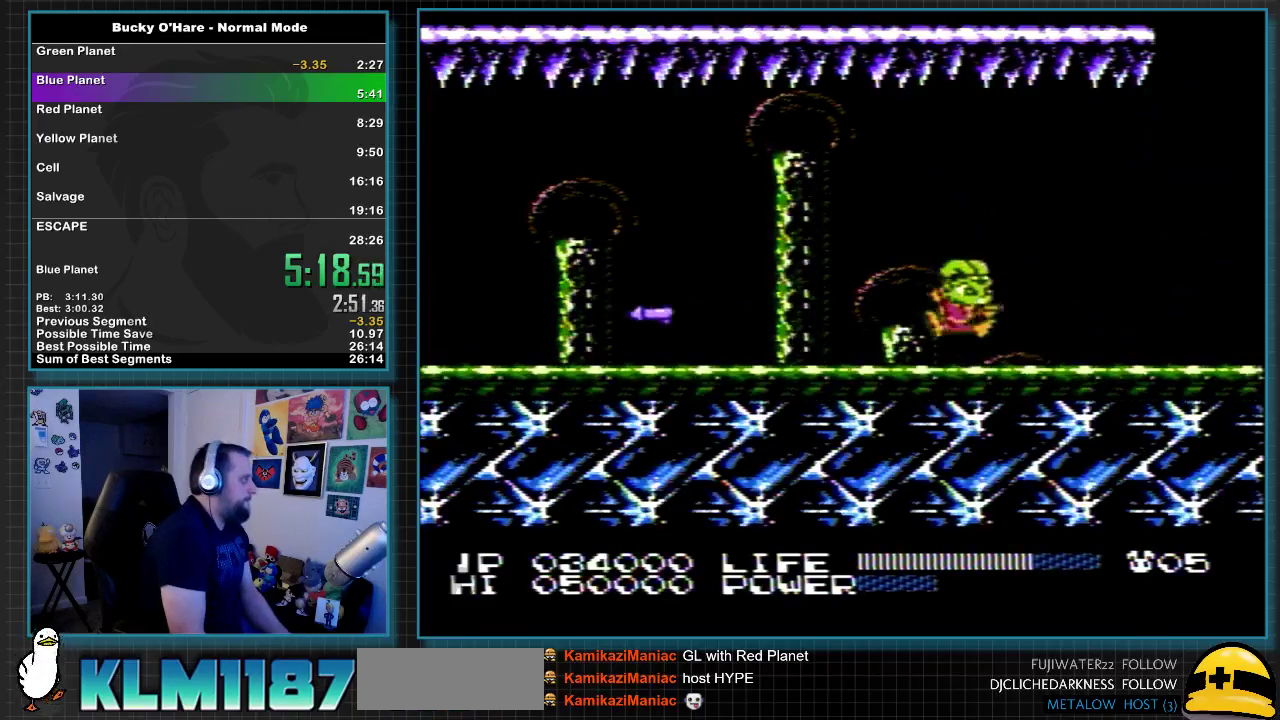
{"buttons": [], "events": [[183, "B", "down"], [283, "A", "up"], [283, "B", "up"]]}